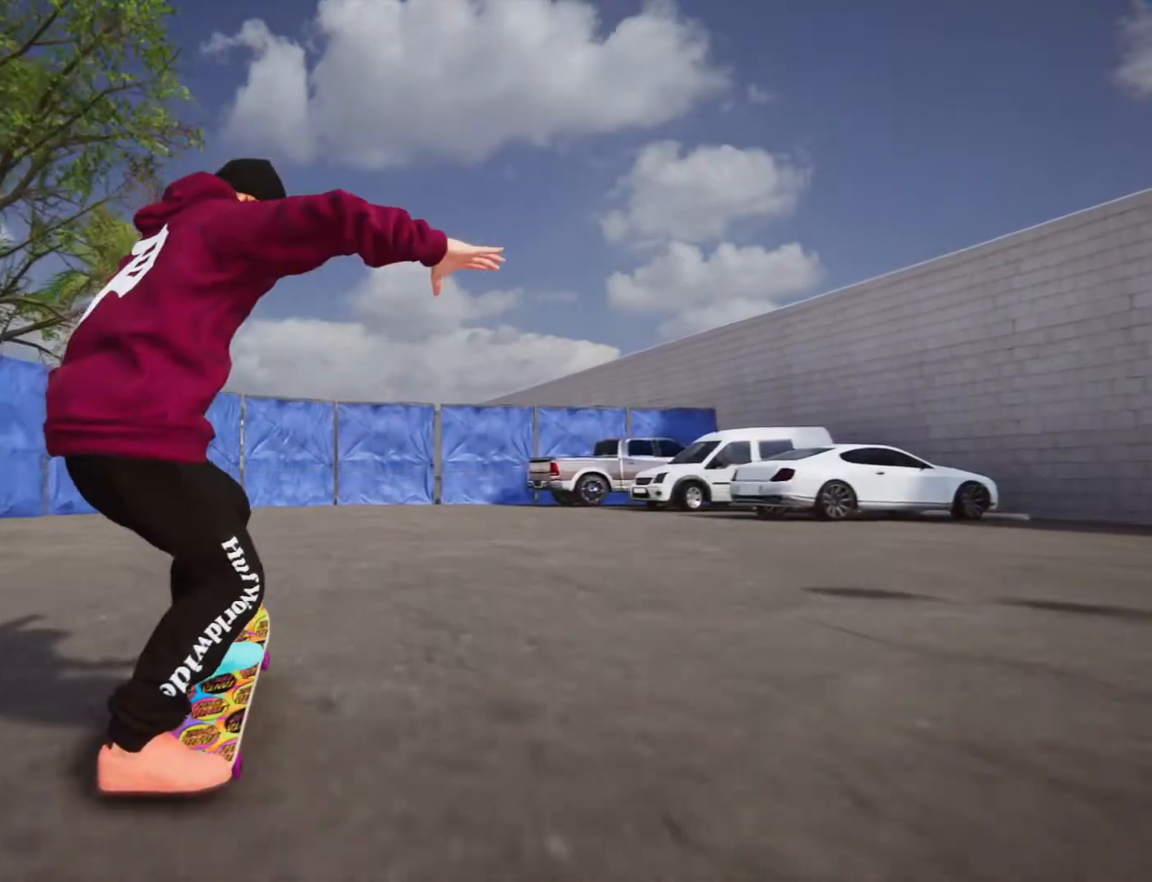
Gameplay with a controller (PlayStation layout); each line is a JSON object with the inputs held at the frame after it. "events" lists button and stick changes between this image and that frame as [ms after this image, input, new state], when the widget could be followed in between. Not read: HOME L3 R3.
{"buttons": [], "left_stick": "right", "right_stick": "down", "events": [[434, "left_stick", "right"]]}
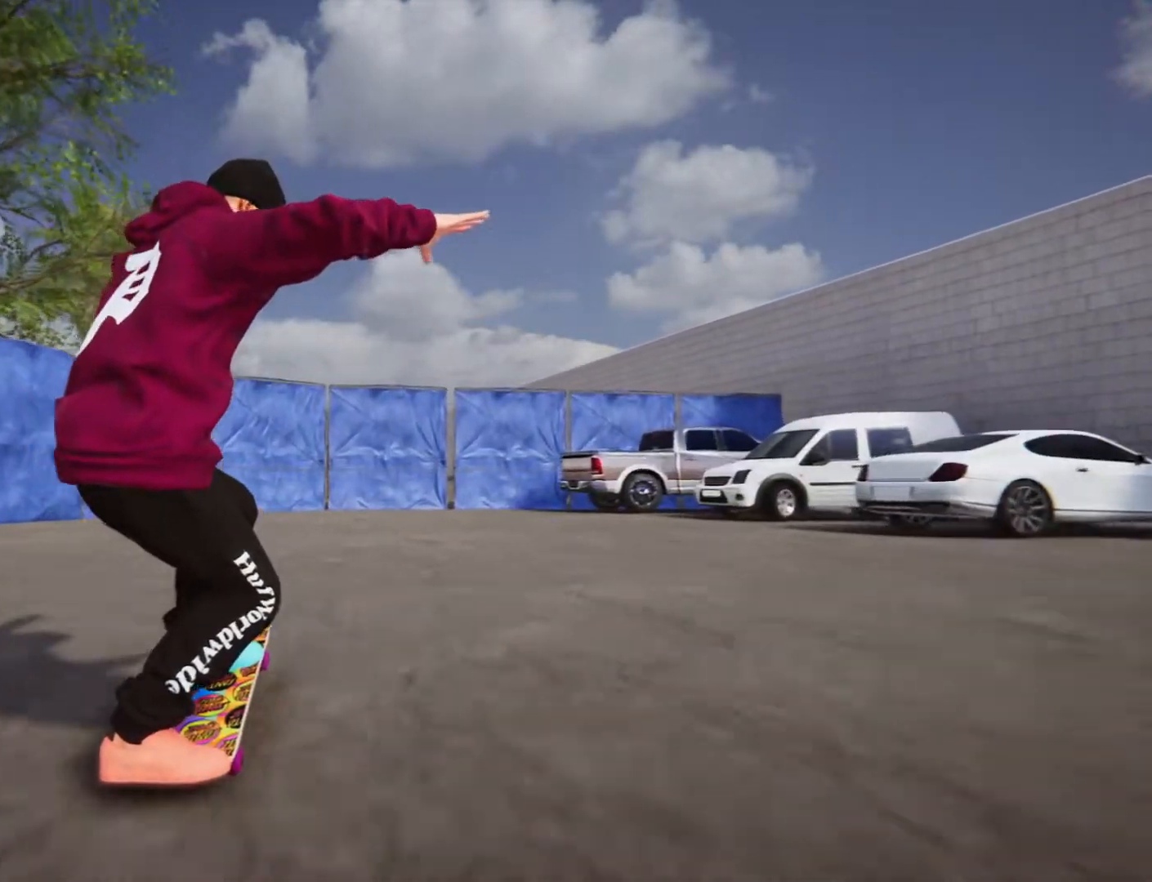
{"buttons": [], "left_stick": "right", "right_stick": "down", "events": []}
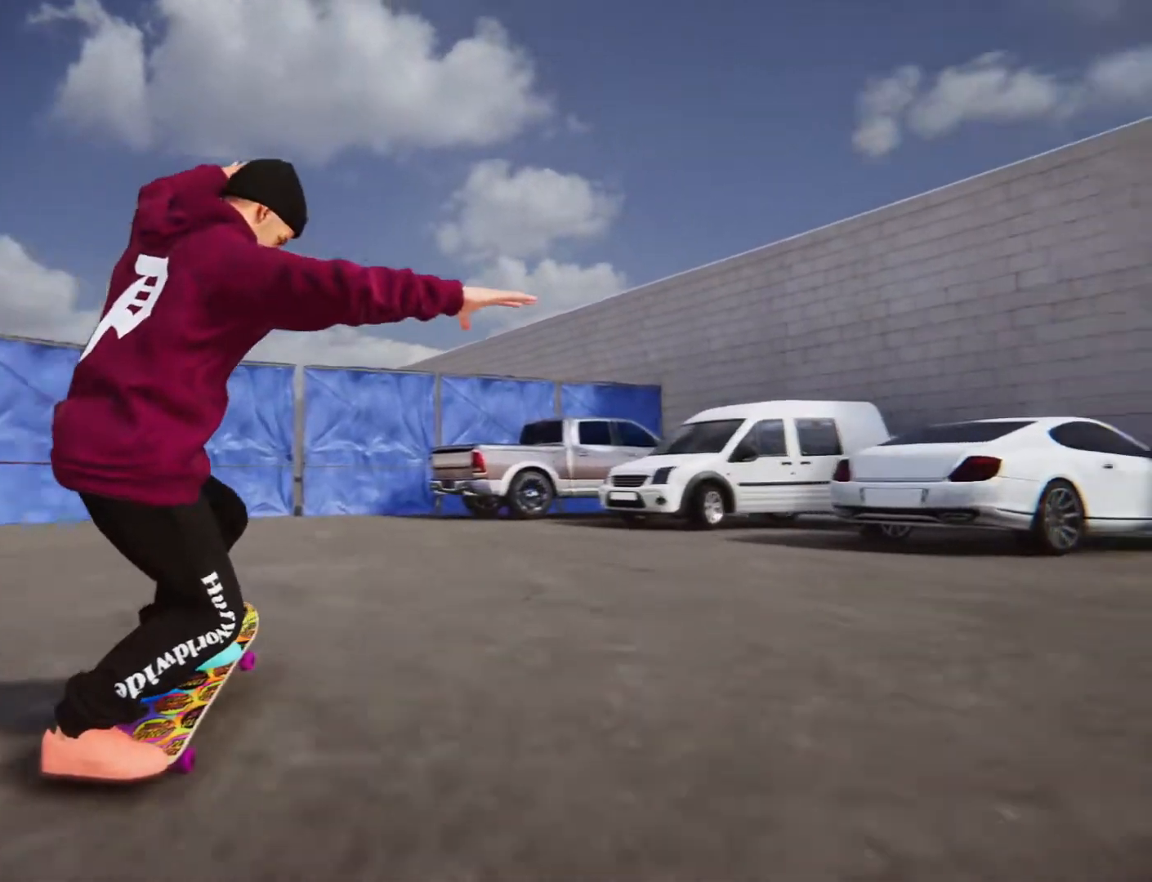
{"buttons": [], "left_stick": "right", "right_stick": "down"}
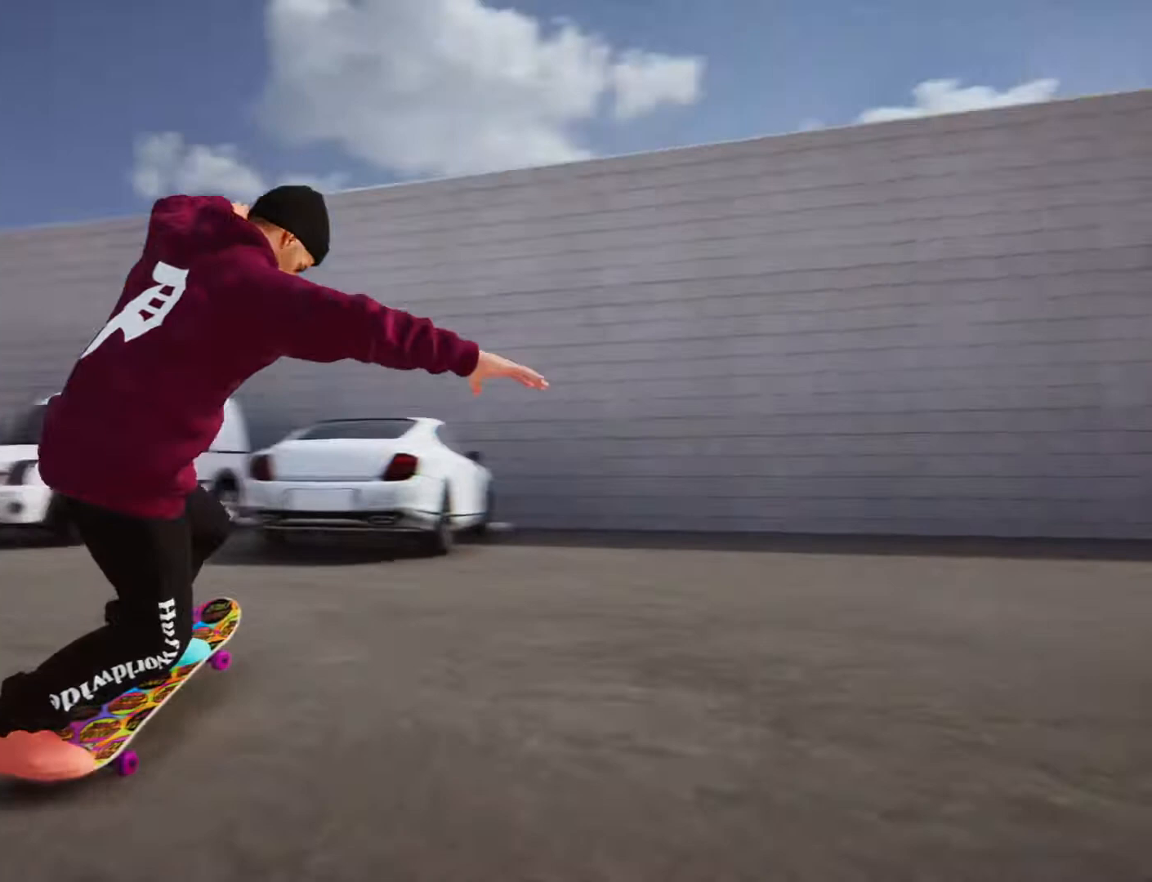
{"buttons": [], "left_stick": "right", "right_stick": "down"}
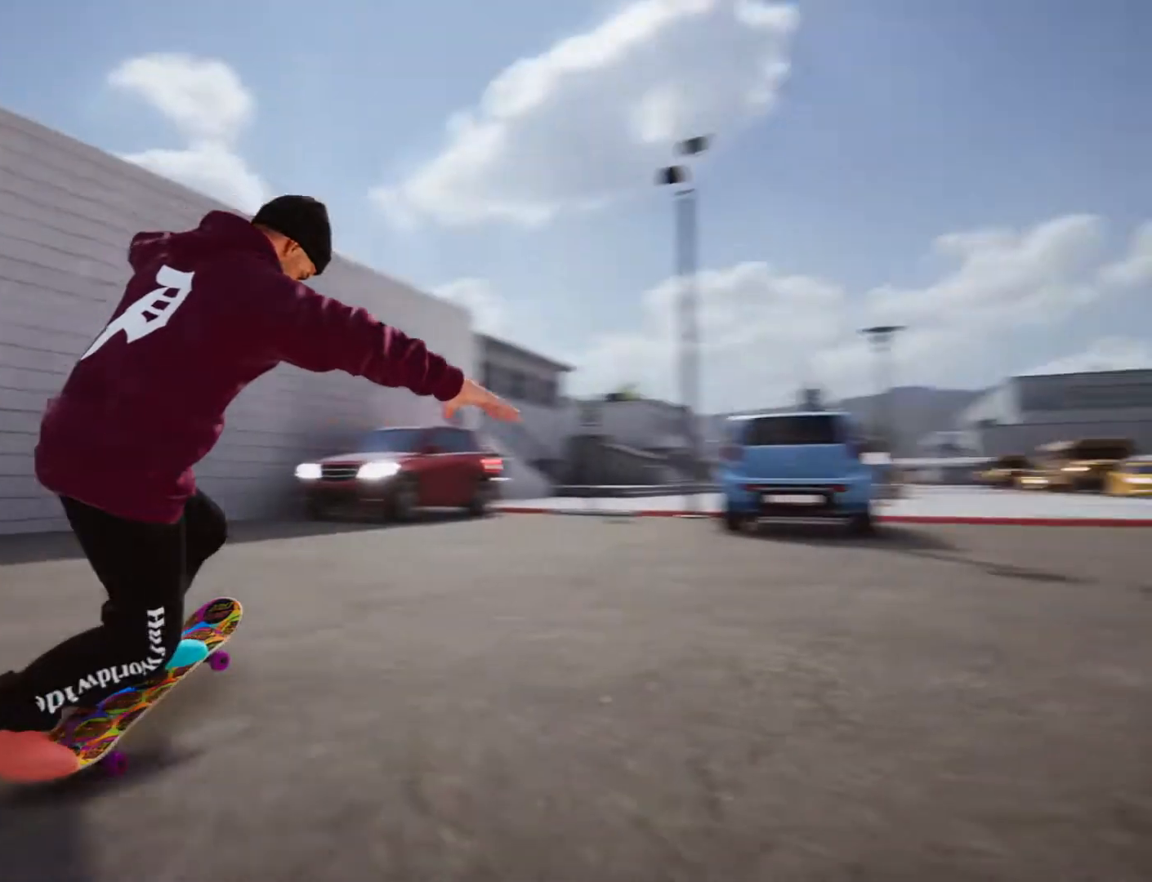
{"buttons": [], "left_stick": "center", "right_stick": "down", "events": [[167, "left_stick", "center"]]}
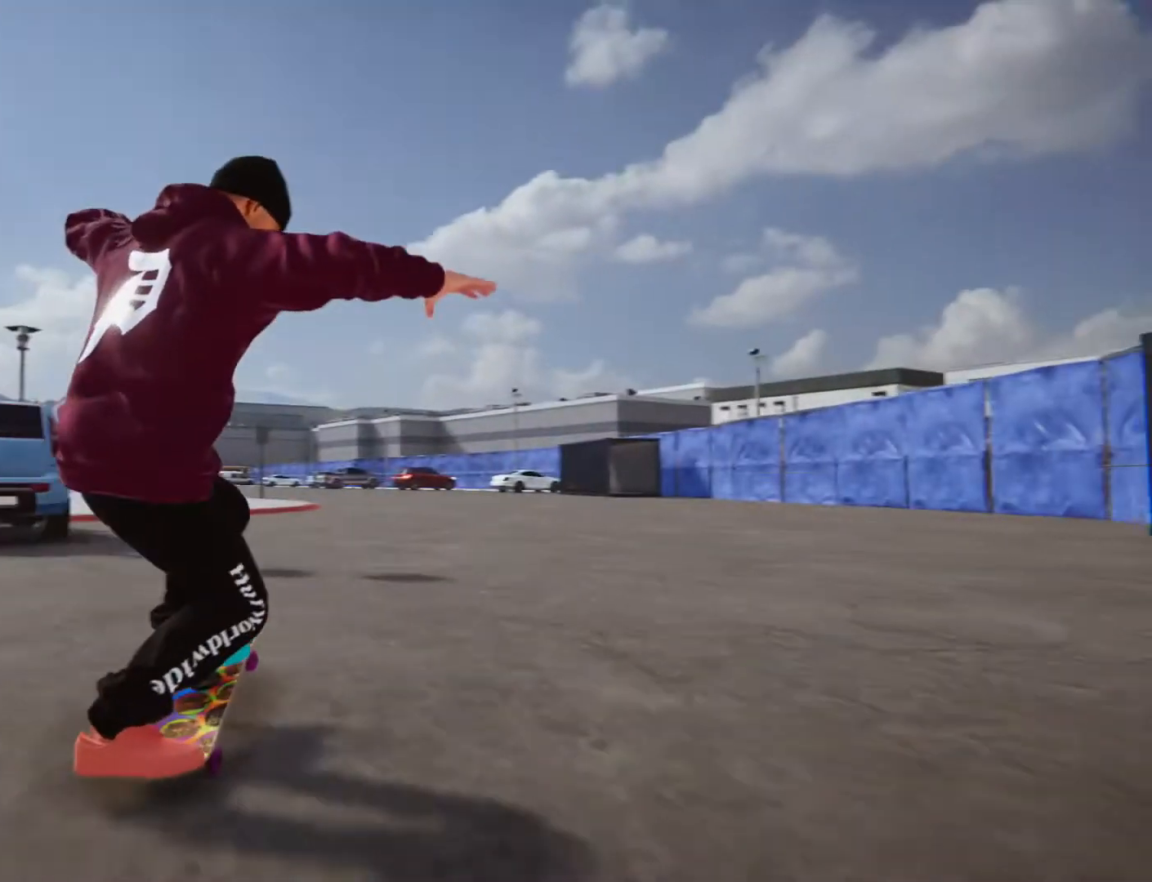
{"buttons": [], "left_stick": "center", "right_stick": "down", "events": []}
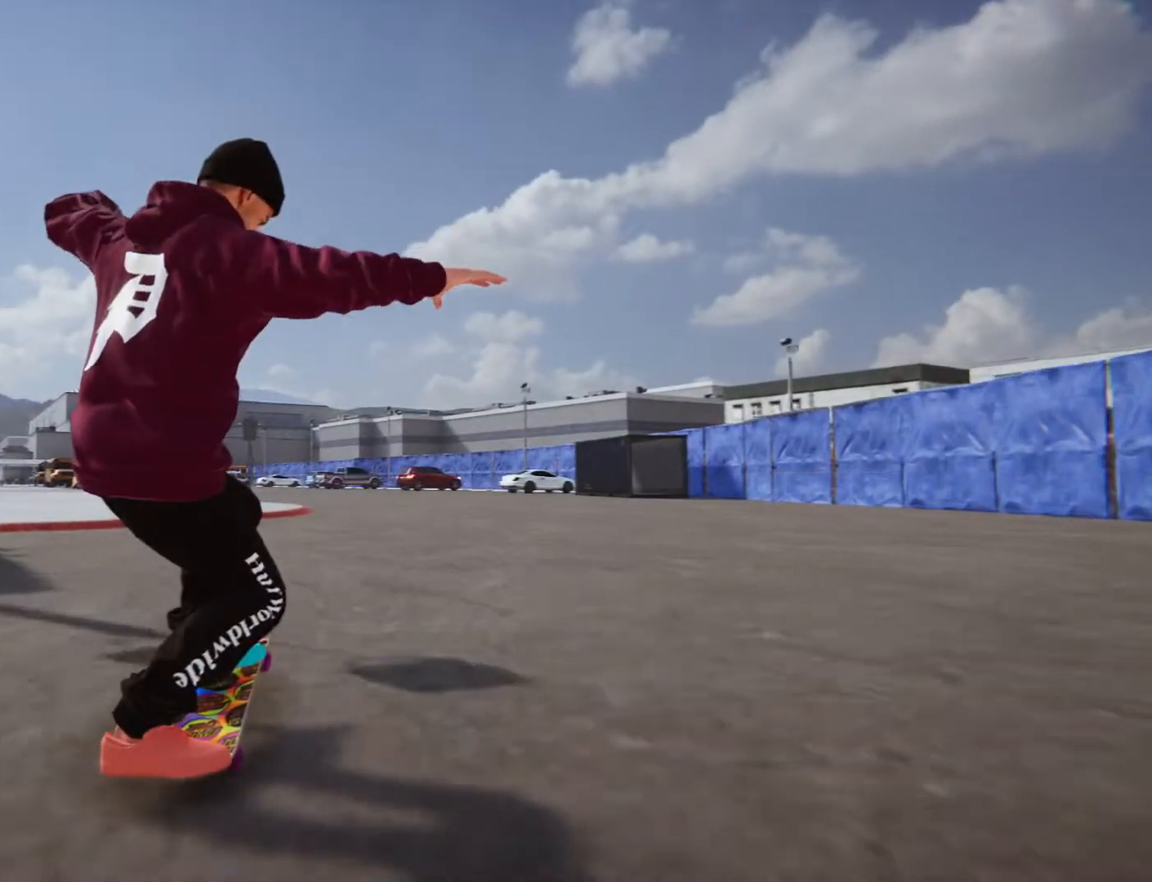
{"buttons": [], "left_stick": "left", "right_stick": "center"}
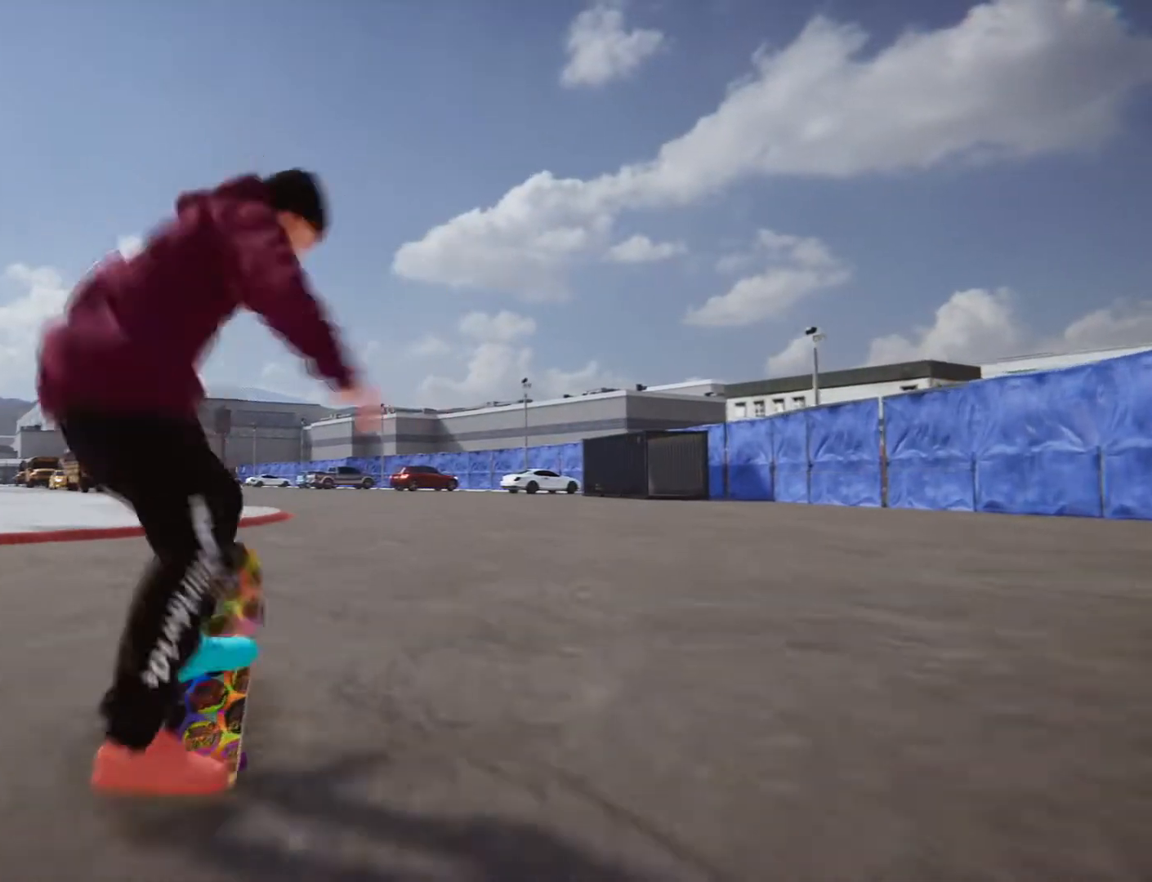
{"buttons": [], "left_stick": "center", "right_stick": "center", "events": [[167, "left_stick", "center"]]}
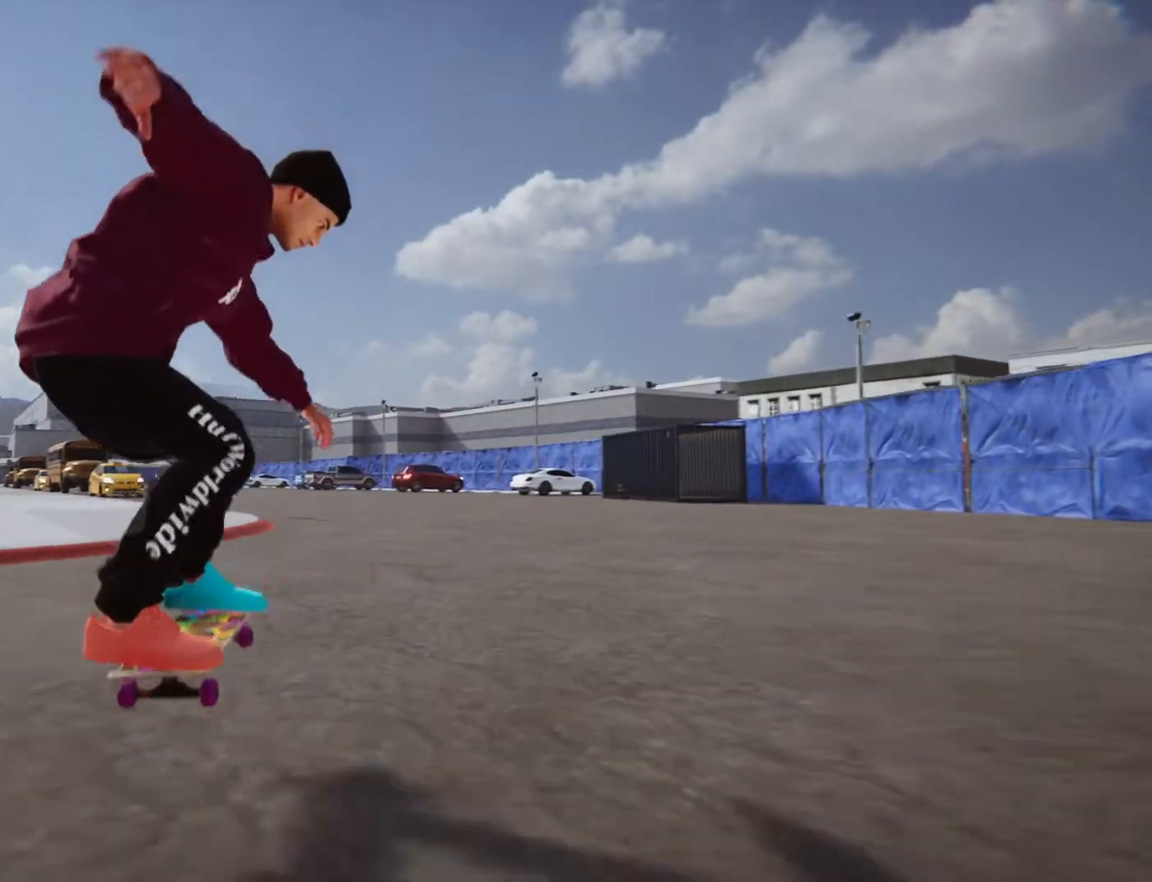
{"buttons": [], "left_stick": "center", "right_stick": "center", "events": []}
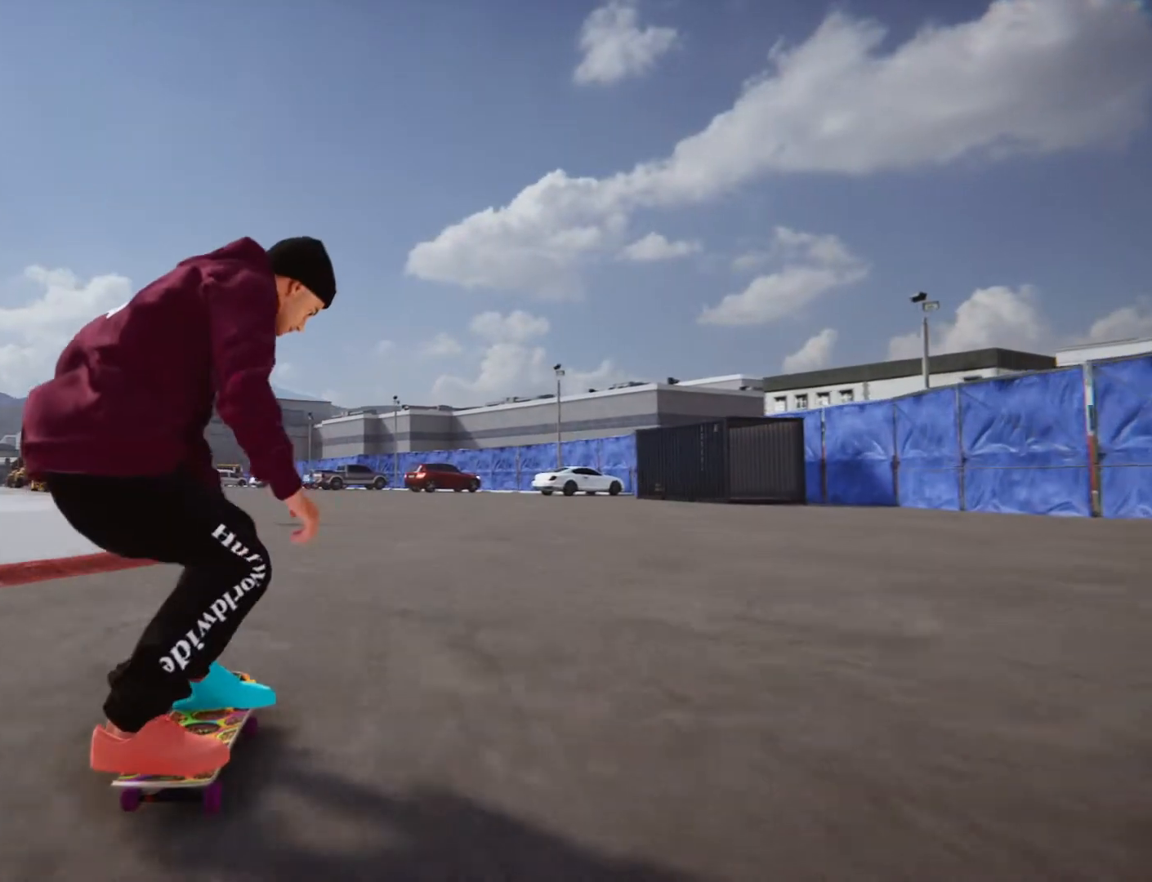
{"buttons": [], "left_stick": "left", "right_stick": "center", "events": [[67, "right_stick", "down"], [234, "L1", "down"], [300, "L1", "up"], [300, "left_stick", "left"], [334, "right_stick", "center"]]}
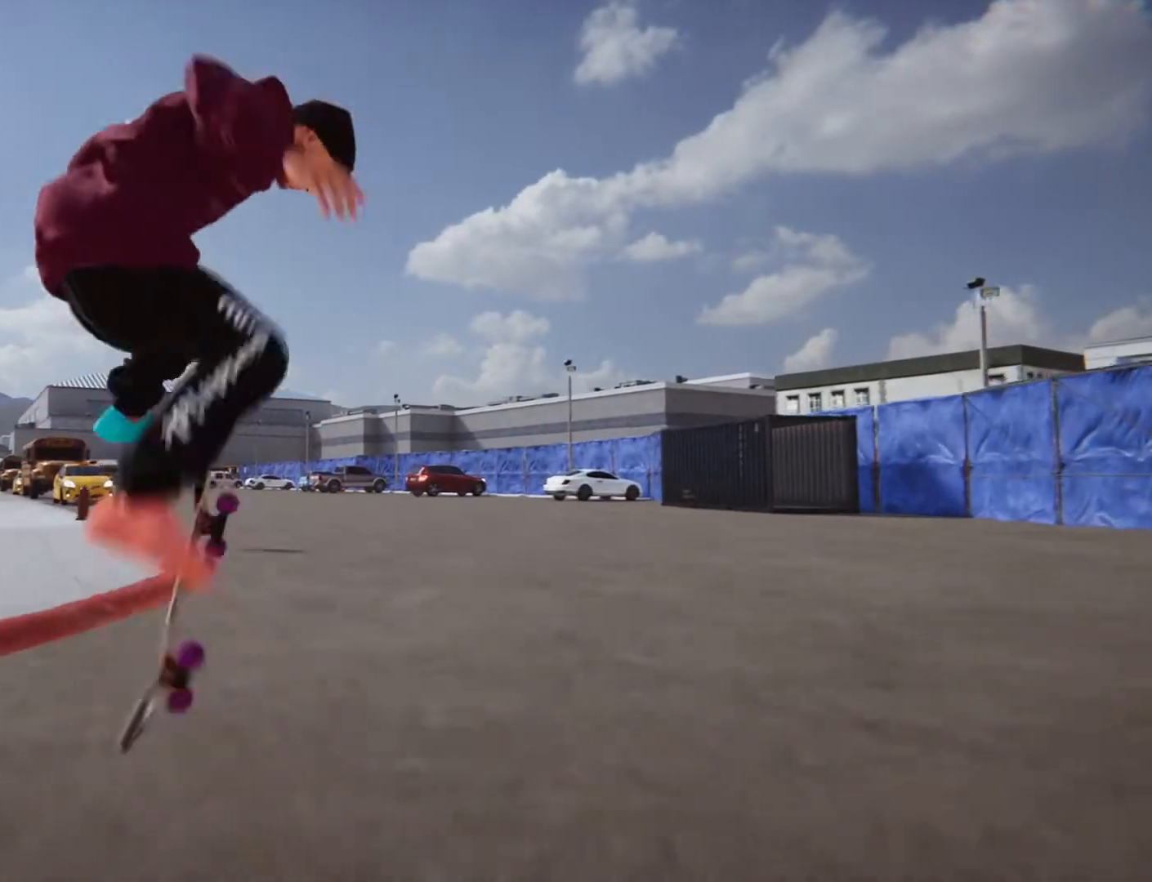
{"buttons": [], "left_stick": "center", "right_stick": "center"}
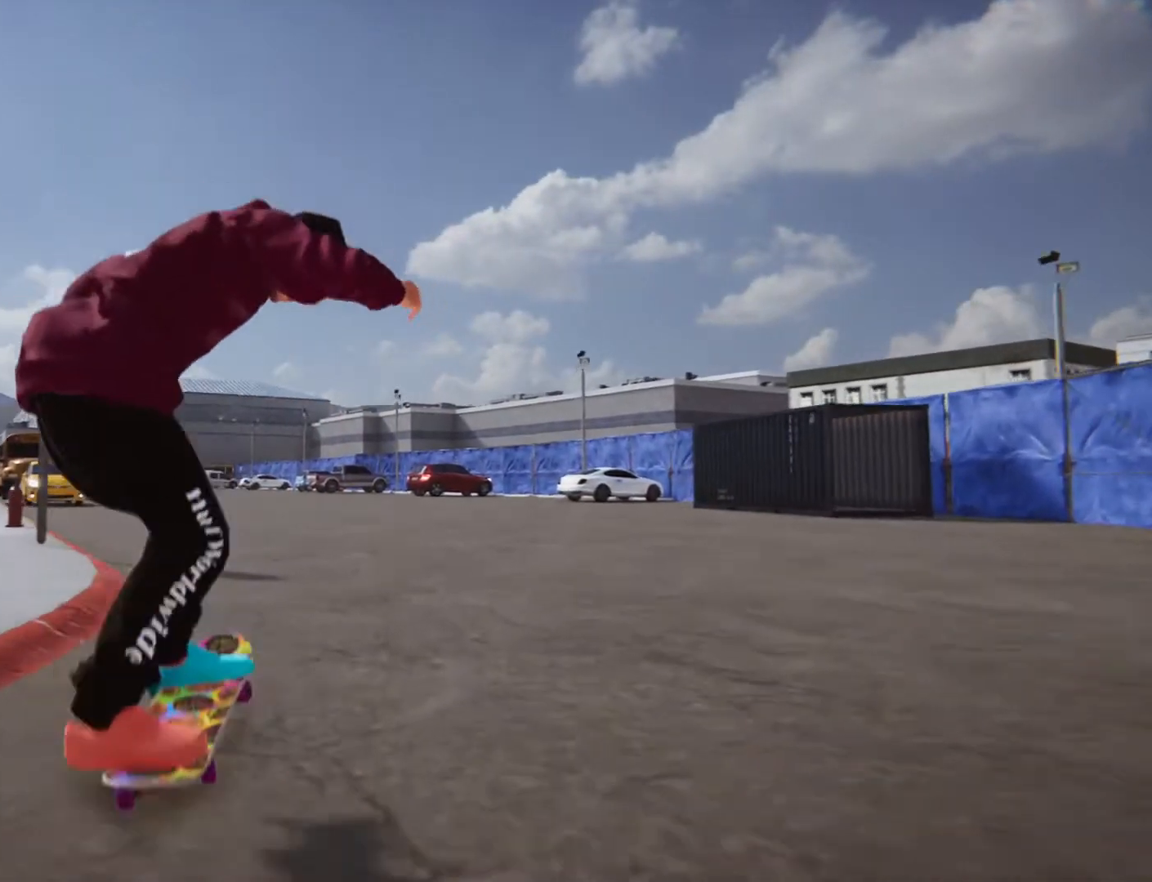
{"buttons": [], "left_stick": "center", "right_stick": "center", "events": []}
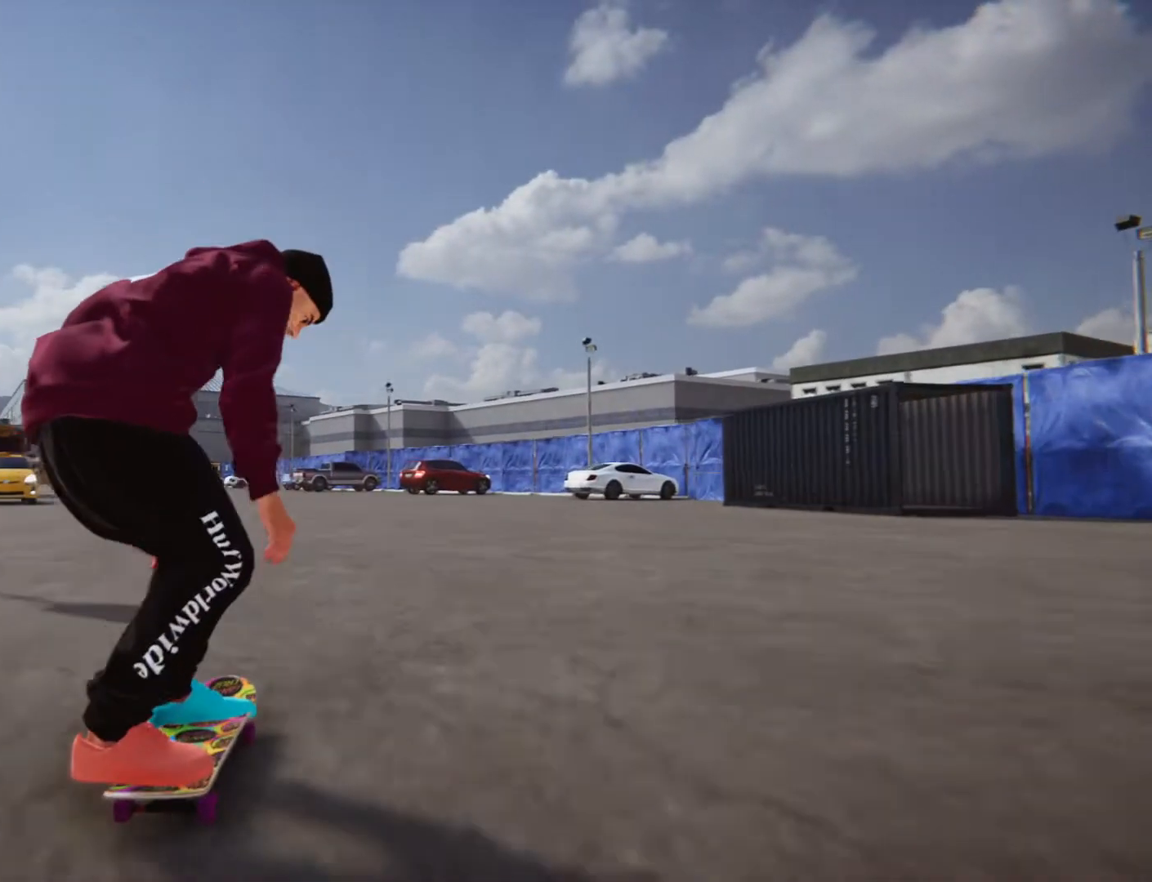
{"buttons": [], "left_stick": "center", "right_stick": "center", "events": []}
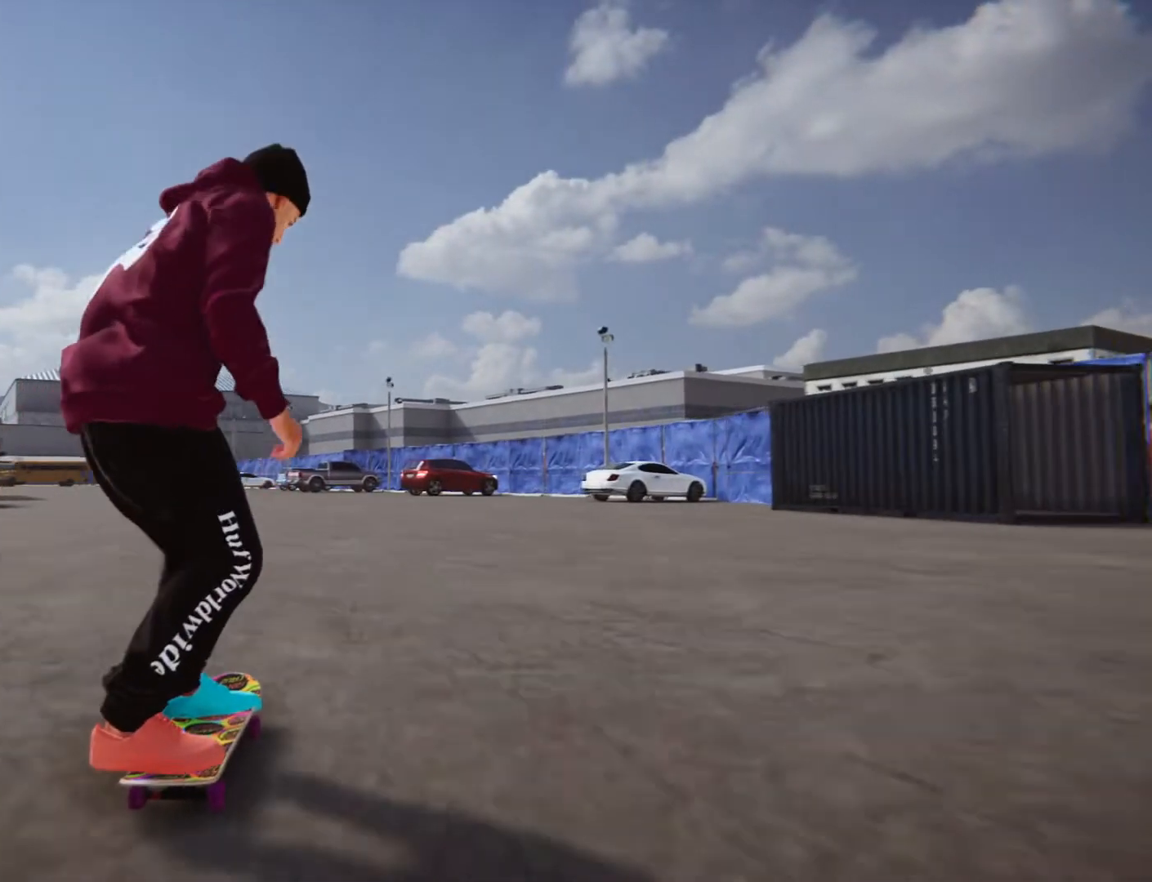
{"buttons": [], "left_stick": "center", "right_stick": "center", "events": []}
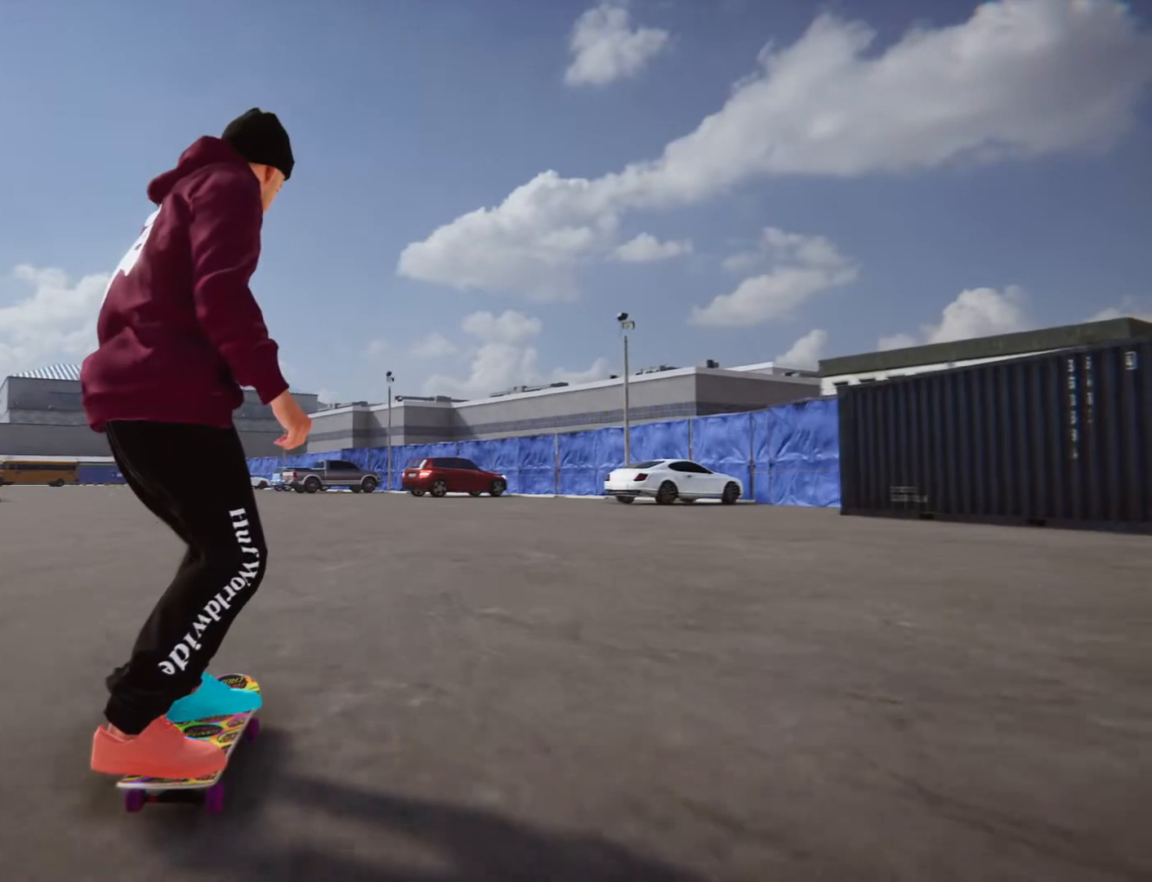
{"buttons": [], "left_stick": "center", "right_stick": "center", "events": []}
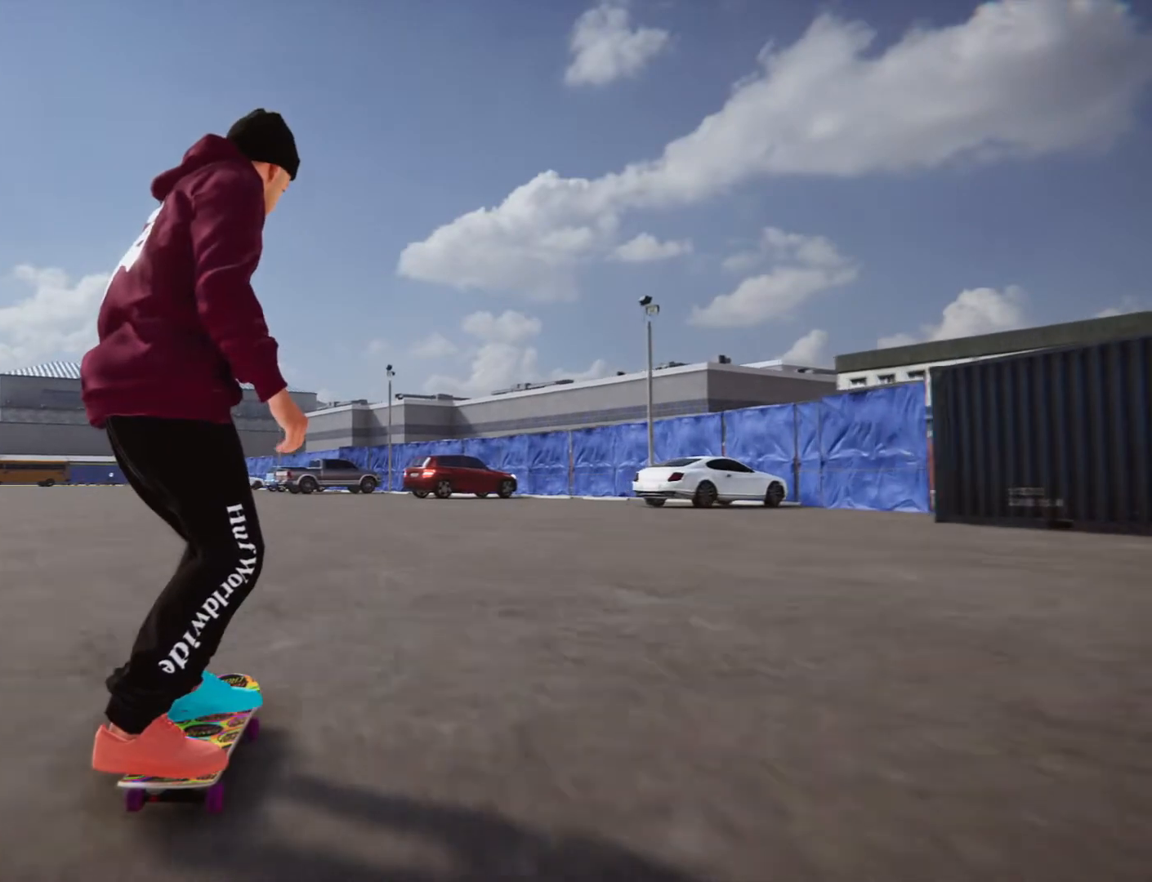
{"buttons": [], "left_stick": "center", "right_stick": "center", "events": []}
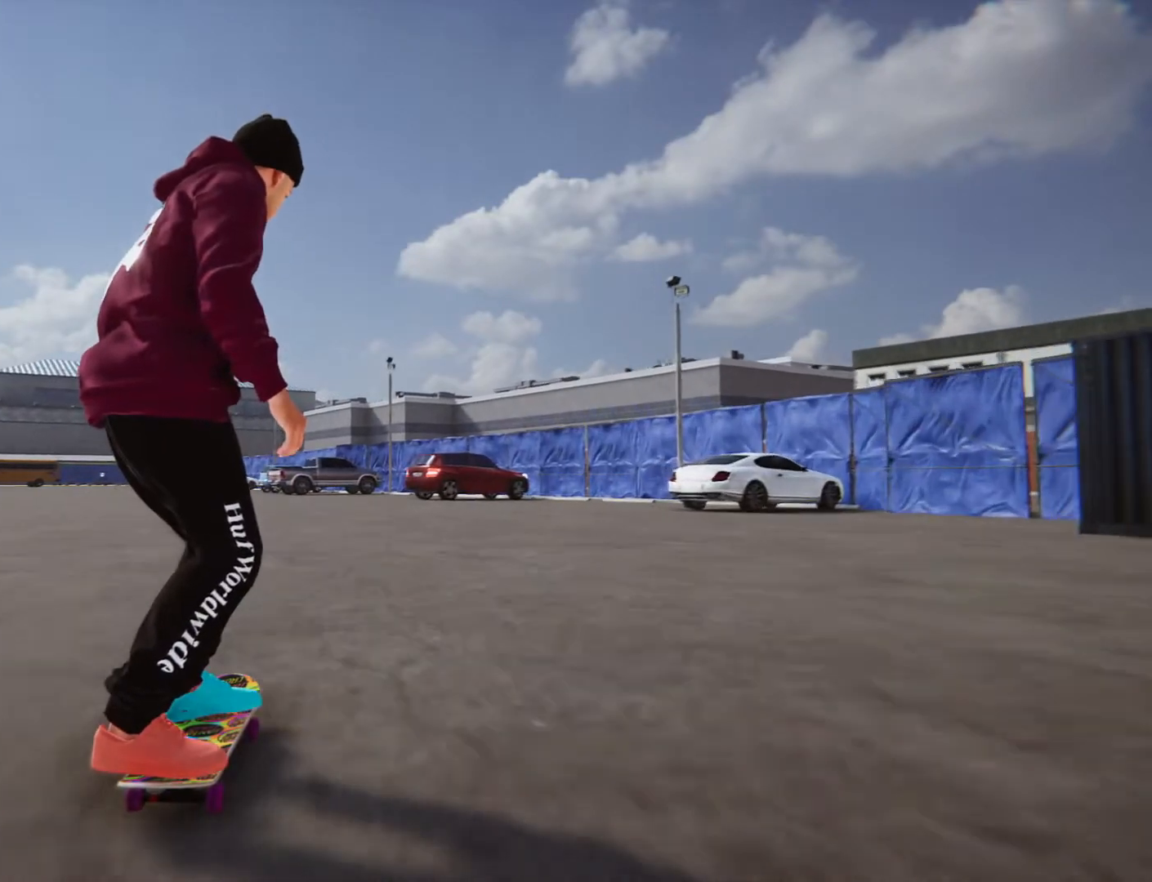
{"buttons": [], "left_stick": "left", "right_stick": "center", "events": [[368, "left_stick", "left"]]}
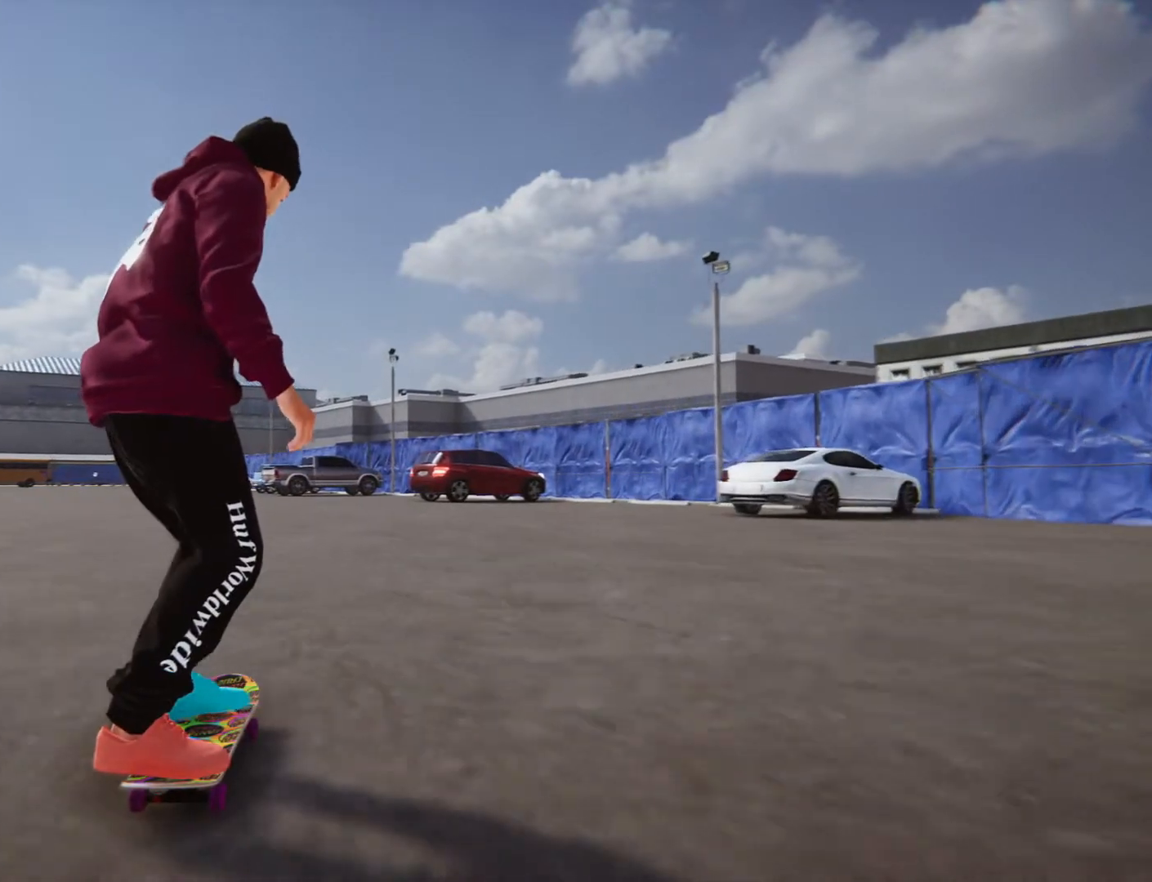
{"buttons": ["CROSS"], "left_stick": "center", "right_stick": "center", "events": [[133, "left_stick", "center"], [200, "CROSS", "down"]]}
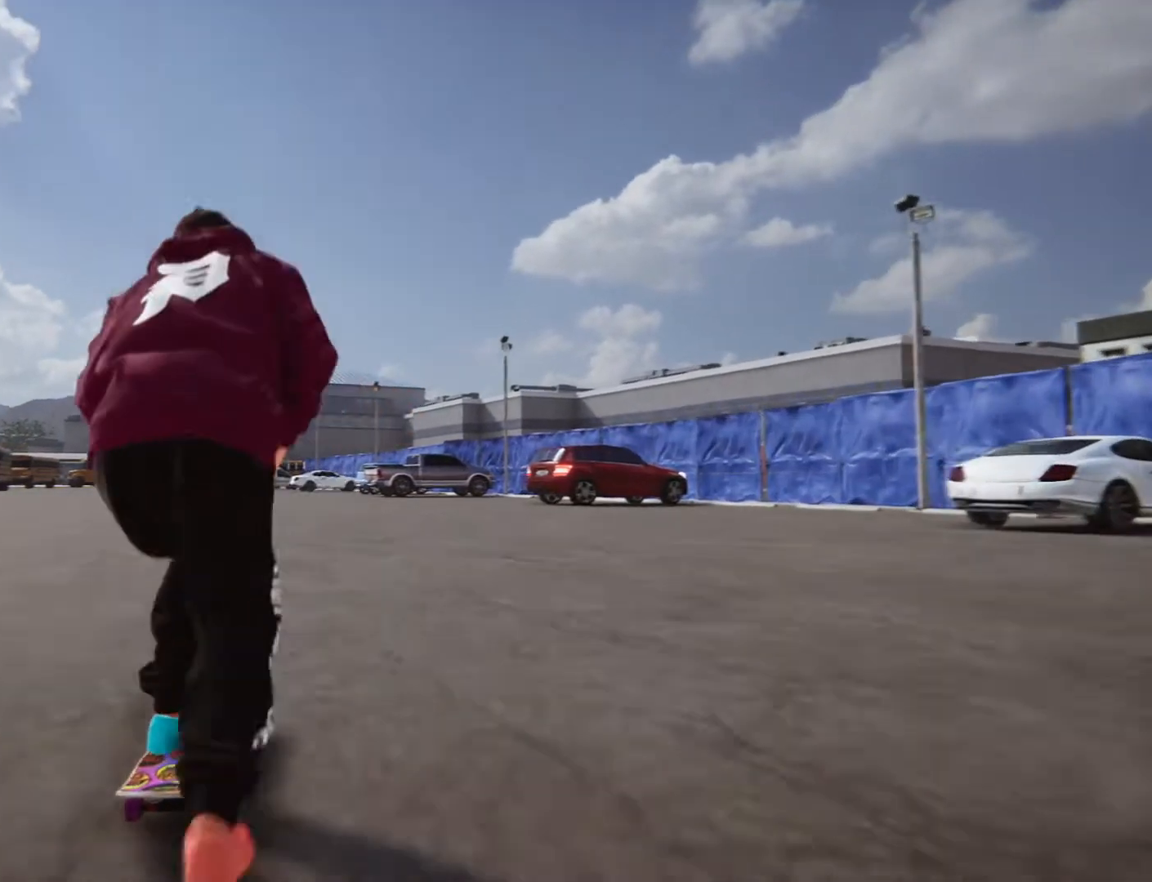
{"buttons": [], "left_stick": "left", "right_stick": "center", "events": [[33, "CROSS", "up"], [433, "left_stick", "left"]]}
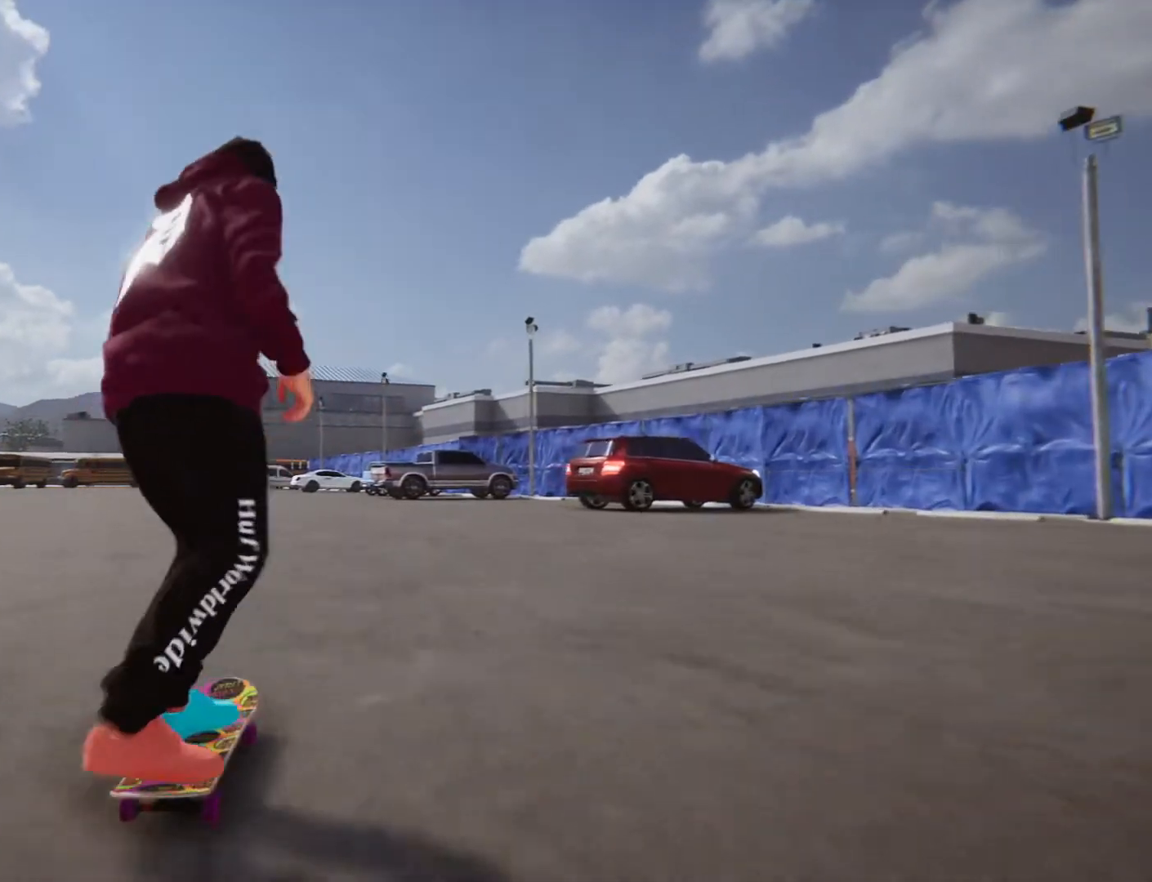
{"buttons": [], "left_stick": "center", "right_stick": "center", "events": [[167, "left_stick", "center"]]}
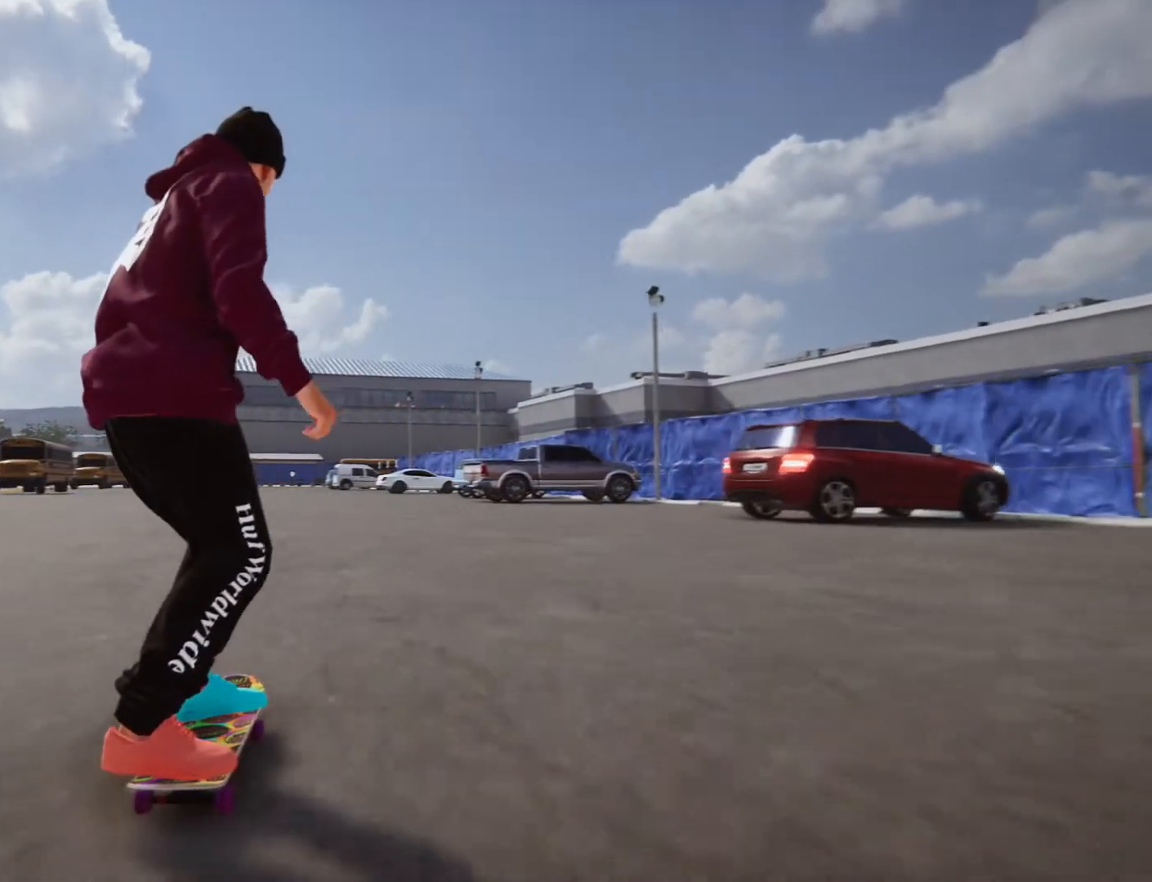
{"buttons": [], "left_stick": "left", "right_stick": "center", "events": [[468, "left_stick", "left"]]}
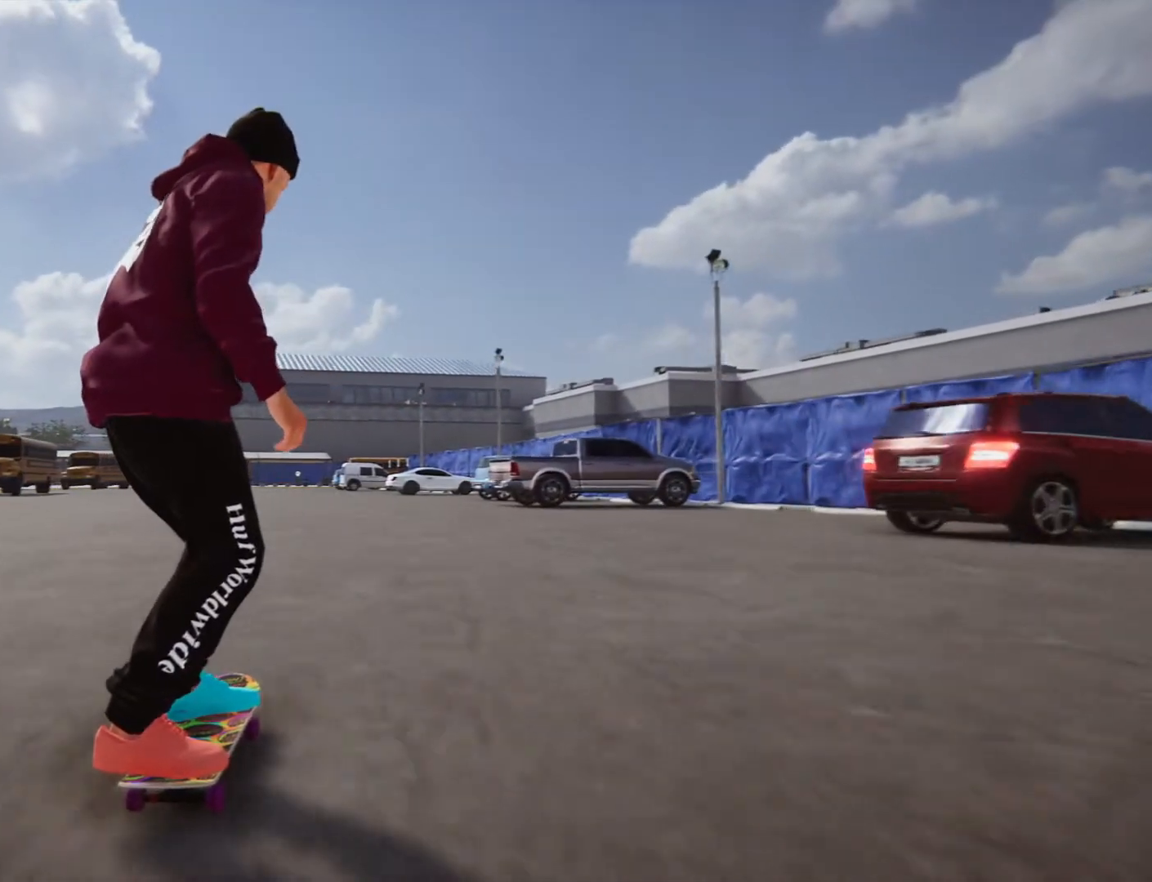
{"buttons": [], "left_stick": "center", "right_stick": "center", "events": [[133, "left_stick", "center"]]}
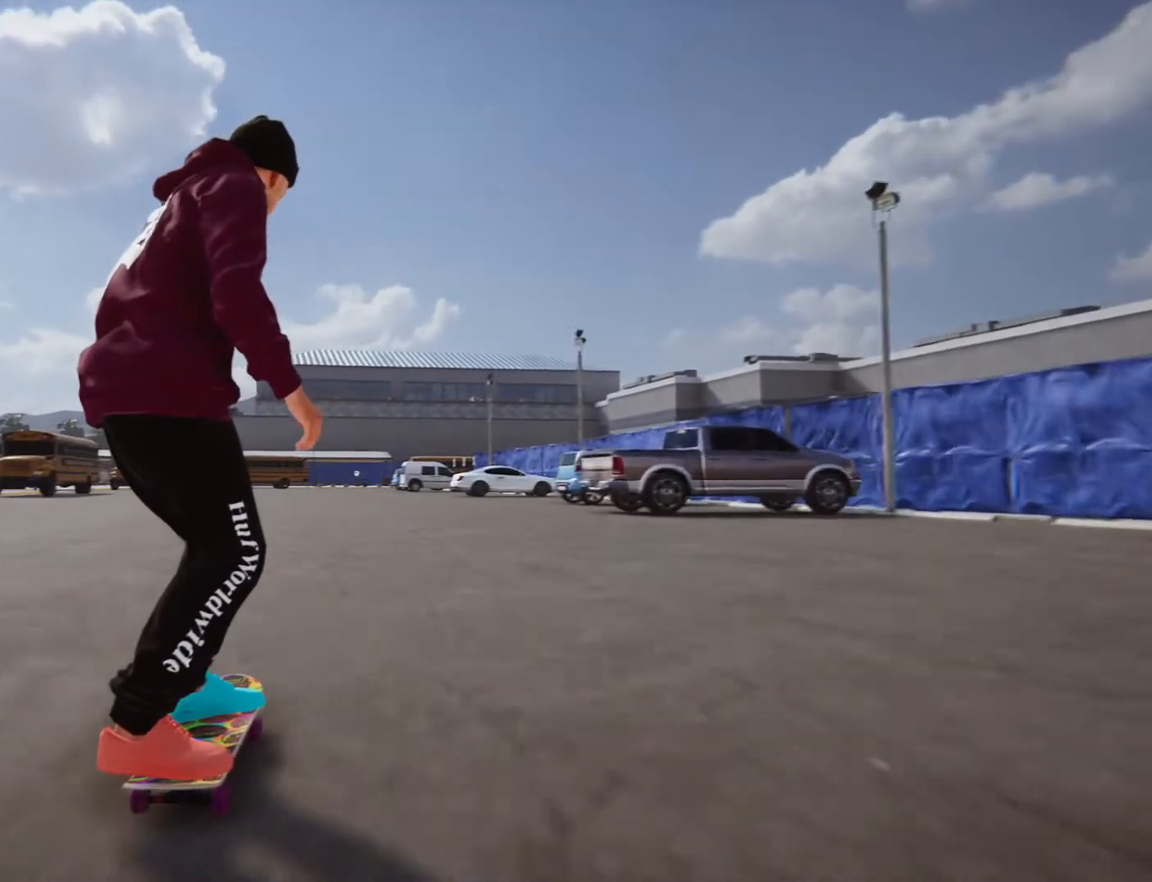
{"buttons": [], "left_stick": "center", "right_stick": "center", "events": []}
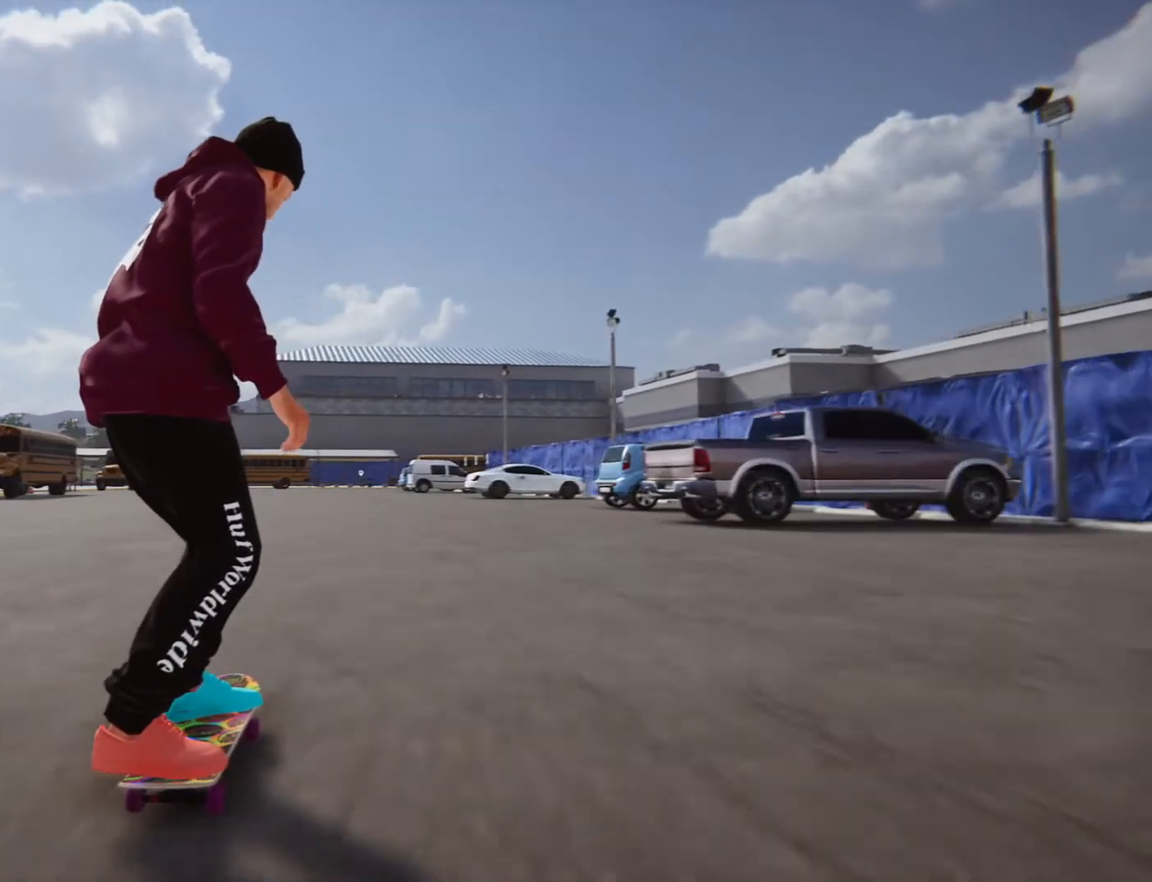
{"buttons": [], "left_stick": "center", "right_stick": "center", "events": [[100, "left_stick", "left"], [267, "left_stick", "center"]]}
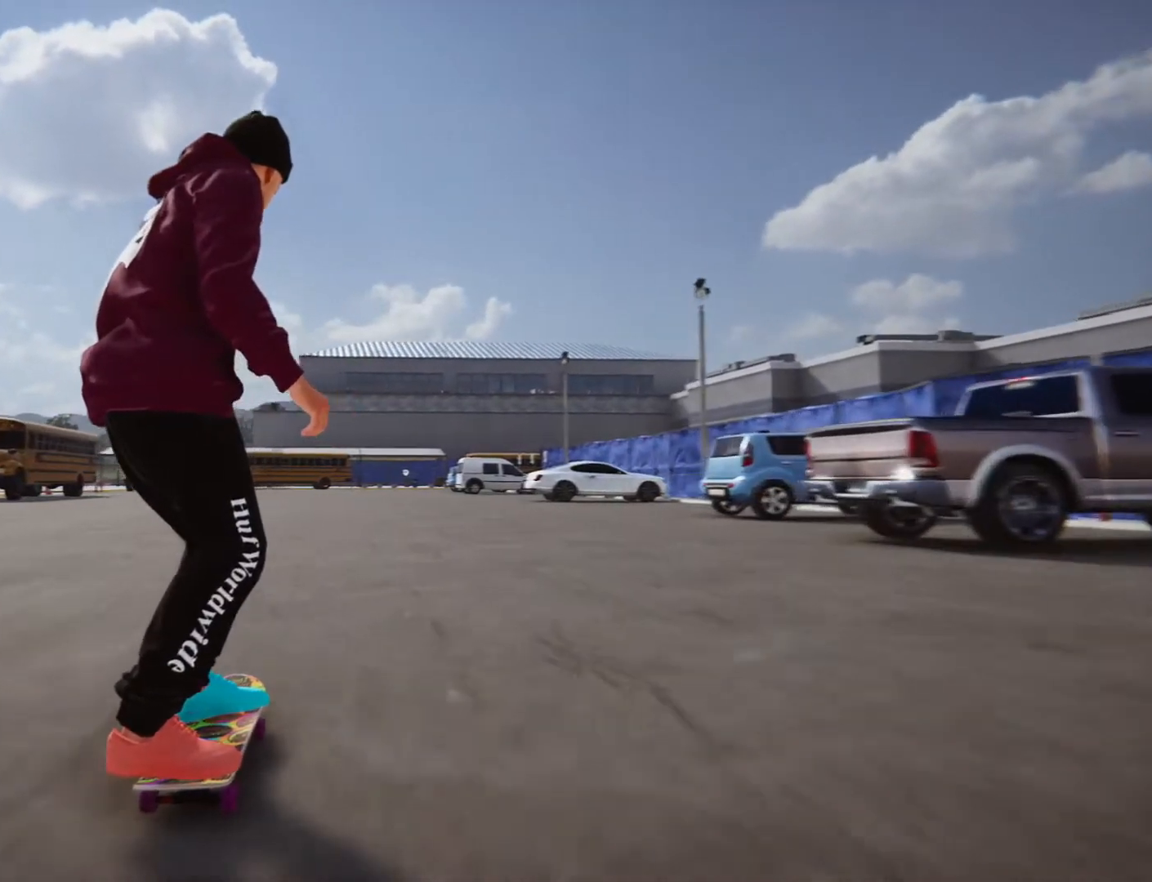
{"buttons": [], "left_stick": "center", "right_stick": "center", "events": []}
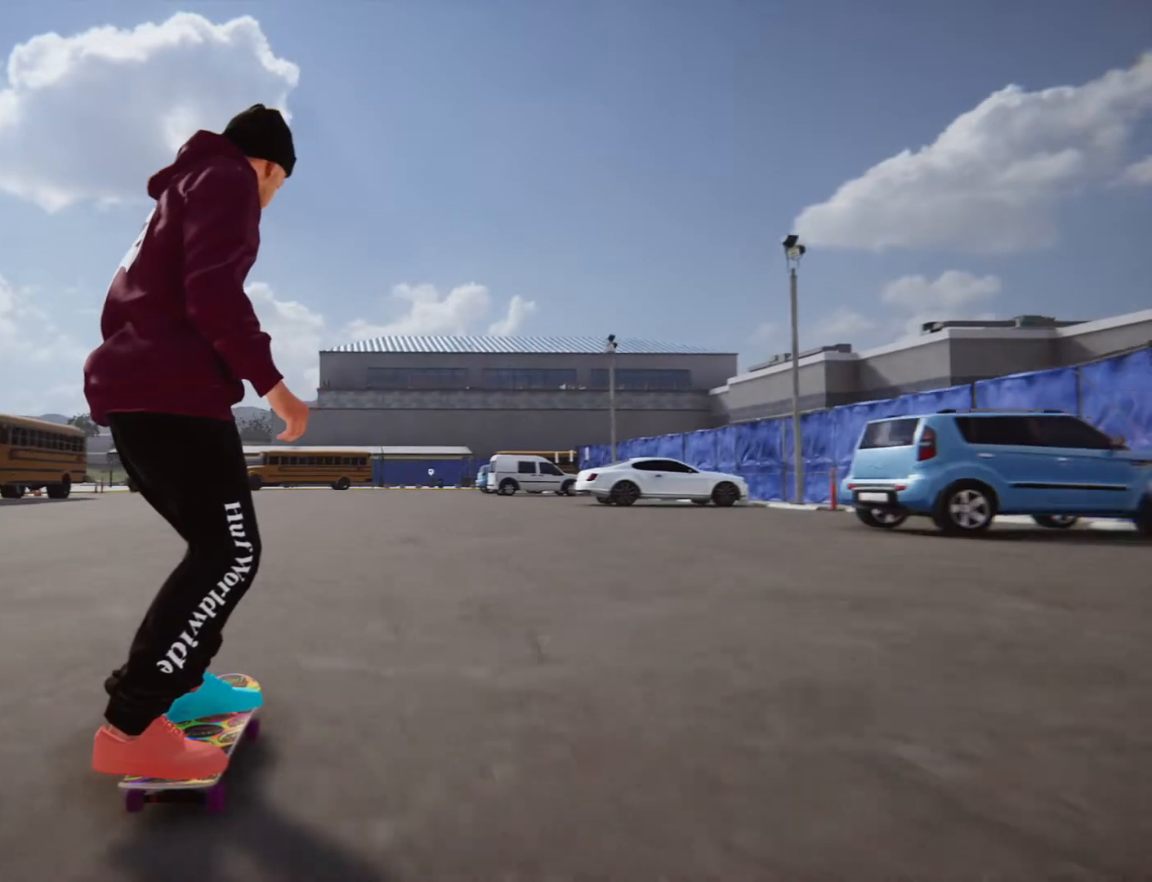
{"buttons": [], "left_stick": "center", "right_stick": "center", "events": []}
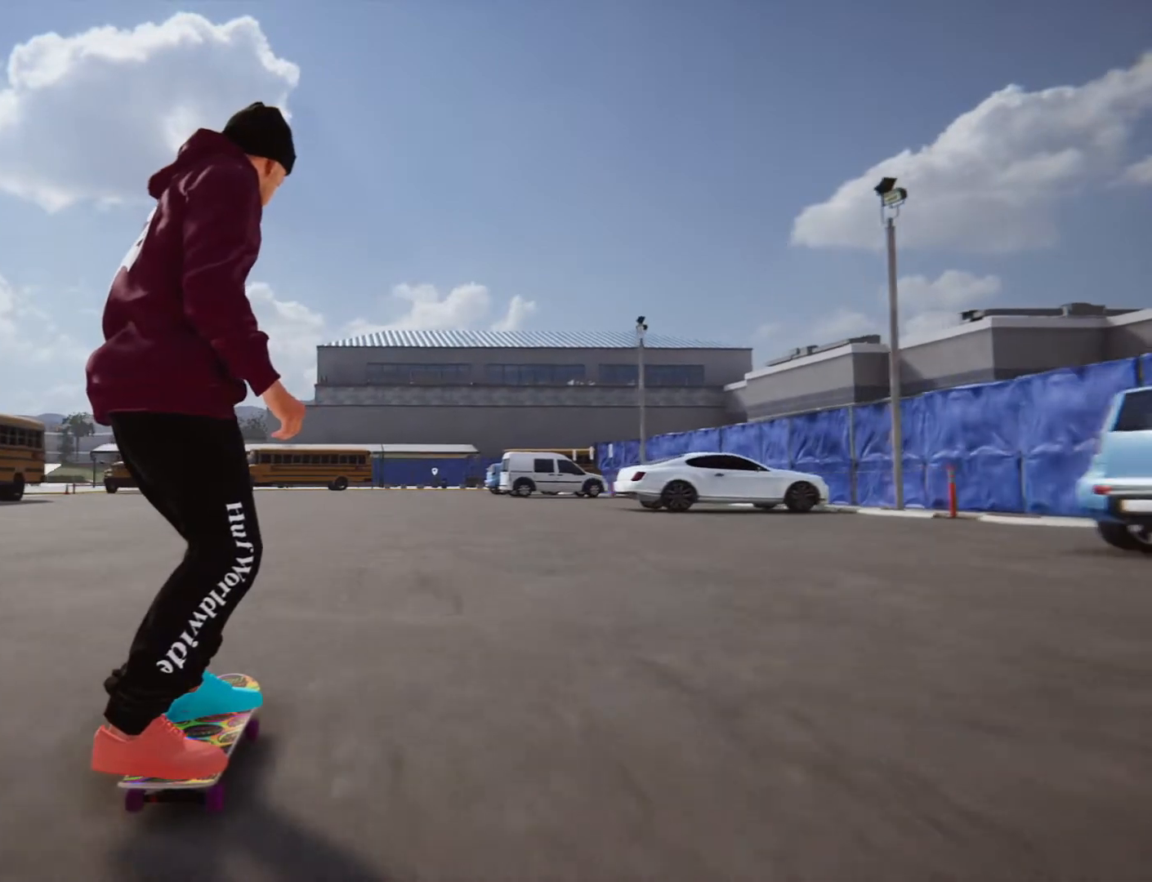
{"buttons": [], "left_stick": "center", "right_stick": "center", "events": [[133, "CIRCLE", "down"], [433, "CIRCLE", "up"]]}
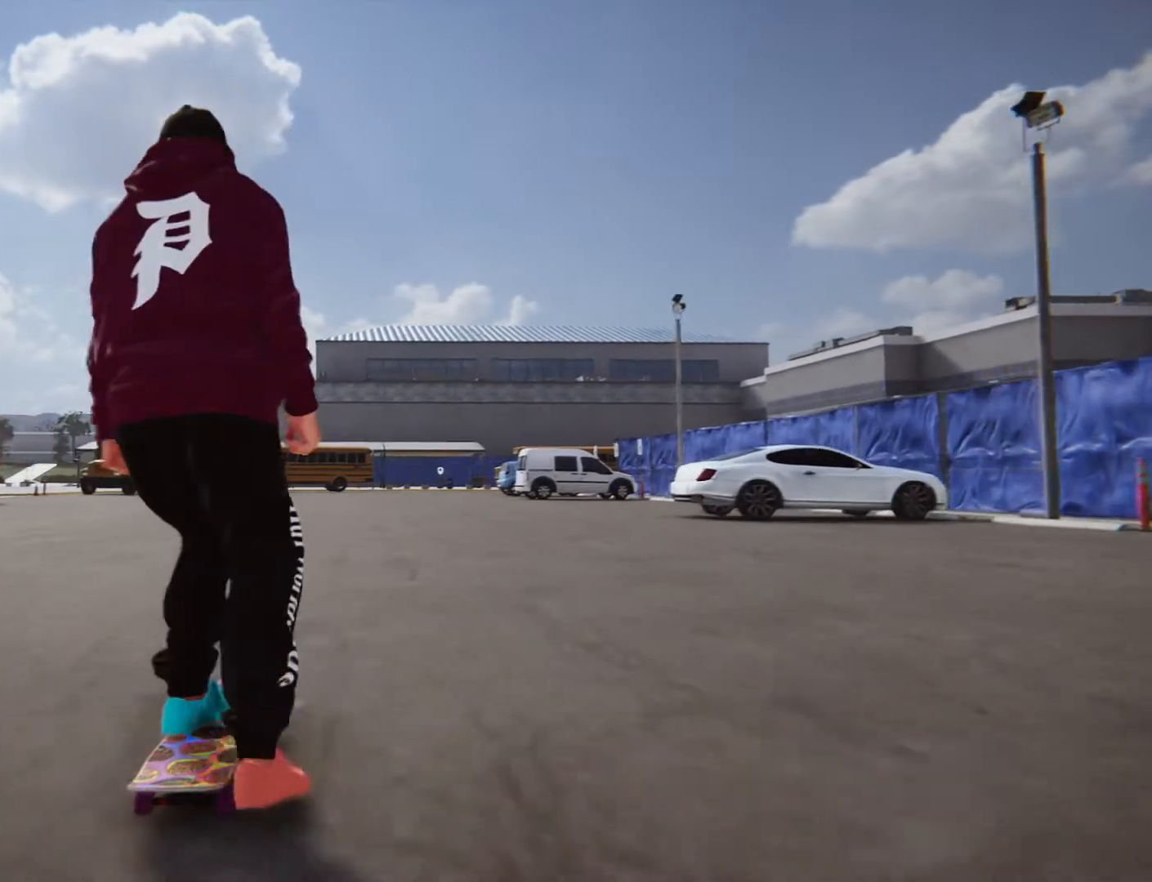
{"buttons": [], "left_stick": "center", "right_stick": "center", "events": []}
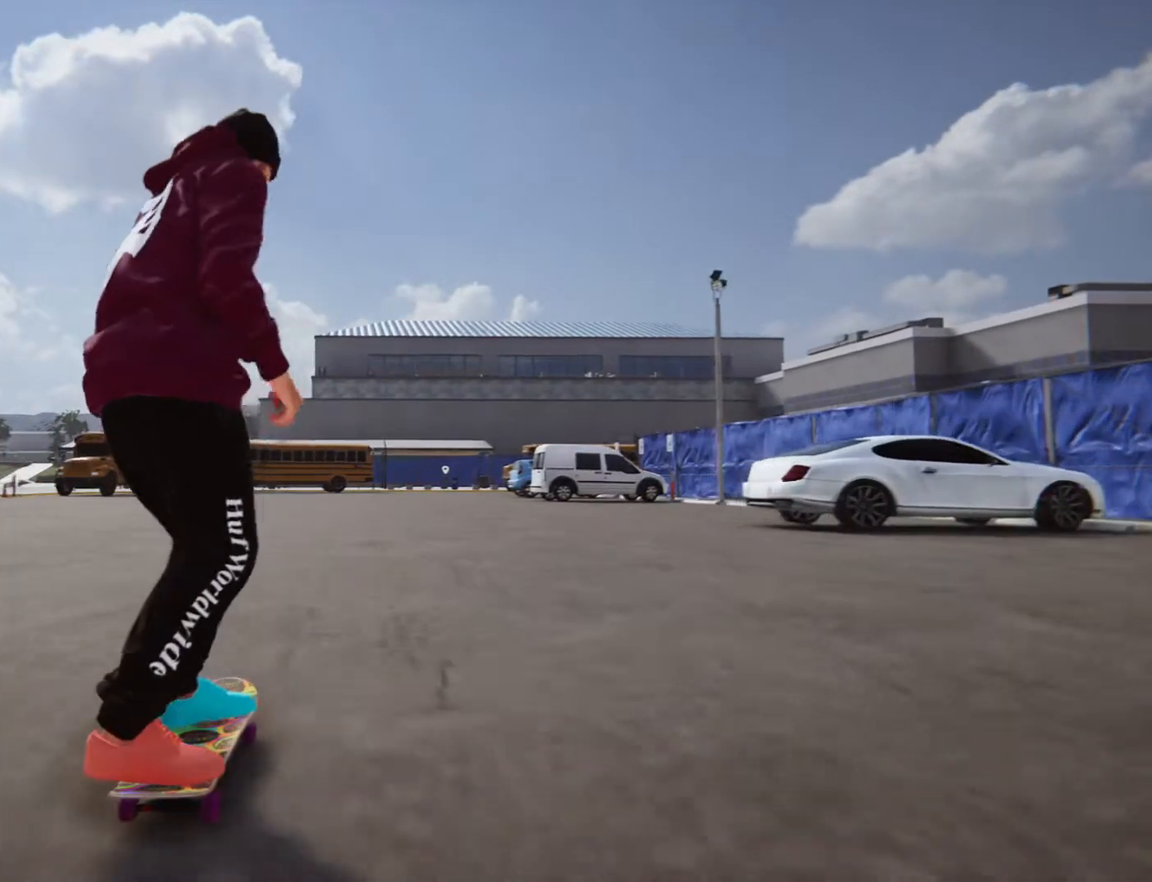
{"buttons": [], "left_stick": "center", "right_stick": "down", "events": [[267, "right_stick", "down"], [368, "TRIANGLE", "down"], [468, "TRIANGLE", "up"]]}